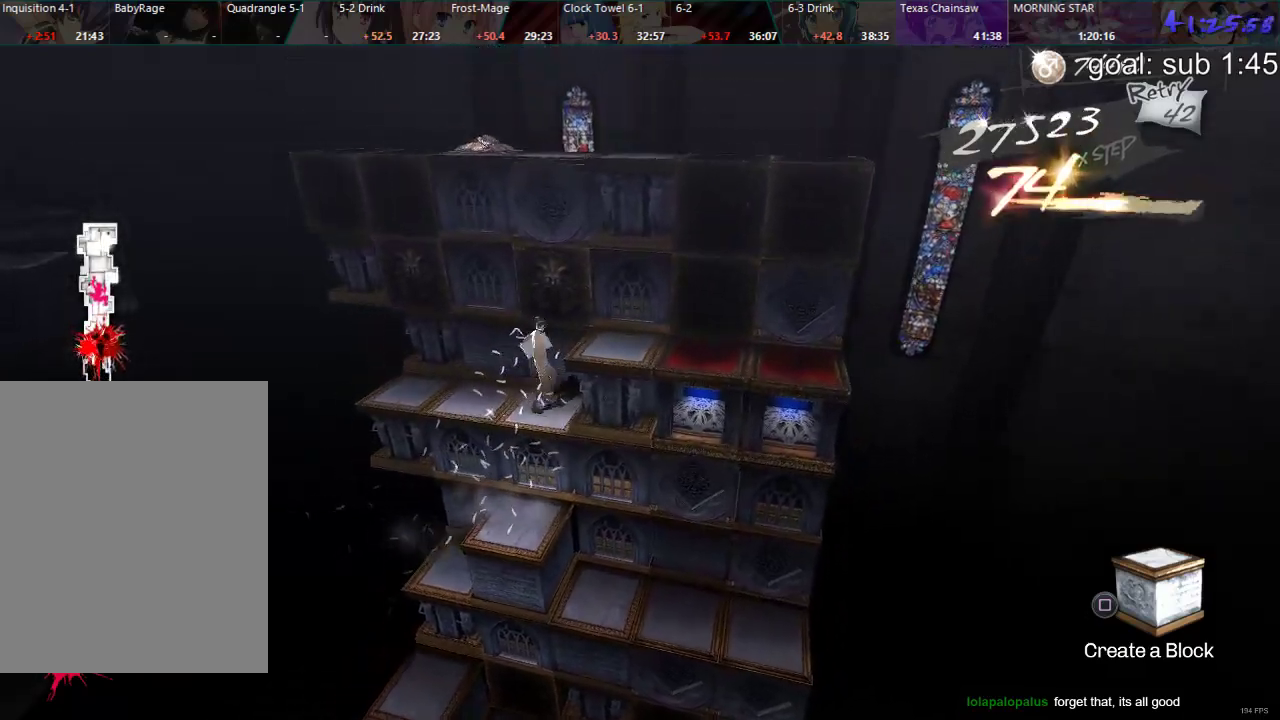
Gameplay with a controller (PlayStation layout); each line is a JSON object with the inputs held at the frame after it. "events" lists button and stick changes between this image and that frame as [ms after this image, input, new state], when the widget could be followed in between.
{"buttons": ["CIRCLE", "DPAD_UP"], "left_stick": "center", "right_stick": "center", "events": [[133, "DPAD_LEFT", "up"], [350, "CIRCLE", "down"], [350, "DPAD_UP", "down"]]}
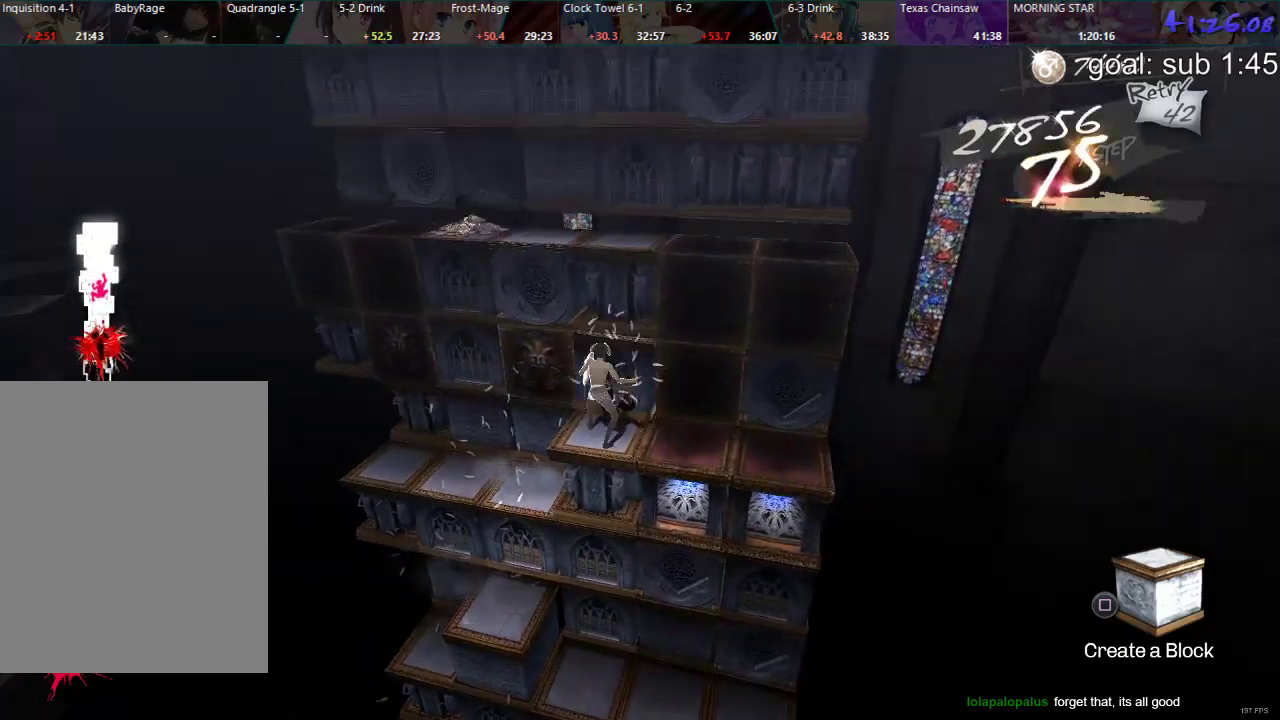
{"buttons": [], "left_stick": "center", "right_stick": "center", "events": [[333, "DPAD_UP", "up"], [400, "CIRCLE", "up"]]}
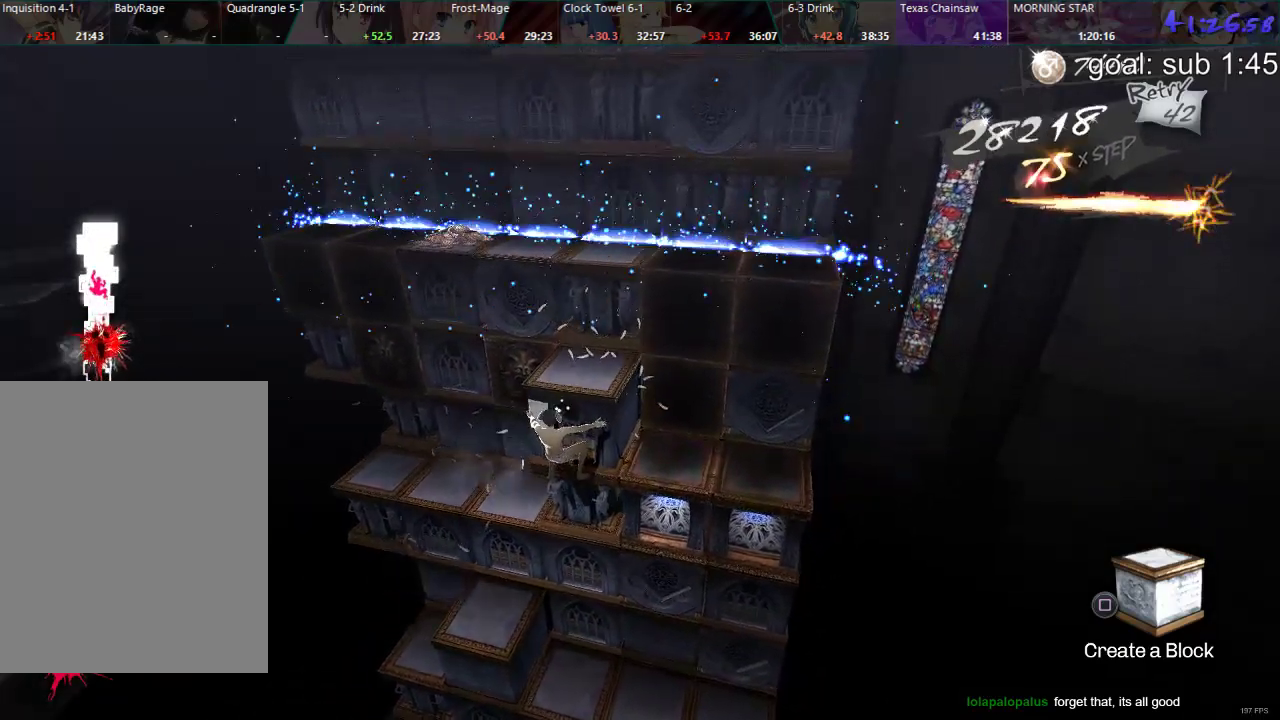
{"buttons": [], "left_stick": "center", "right_stick": "center", "events": [[300, "DPAD_RIGHT", "down"], [500, "DPAD_RIGHT", "up"]]}
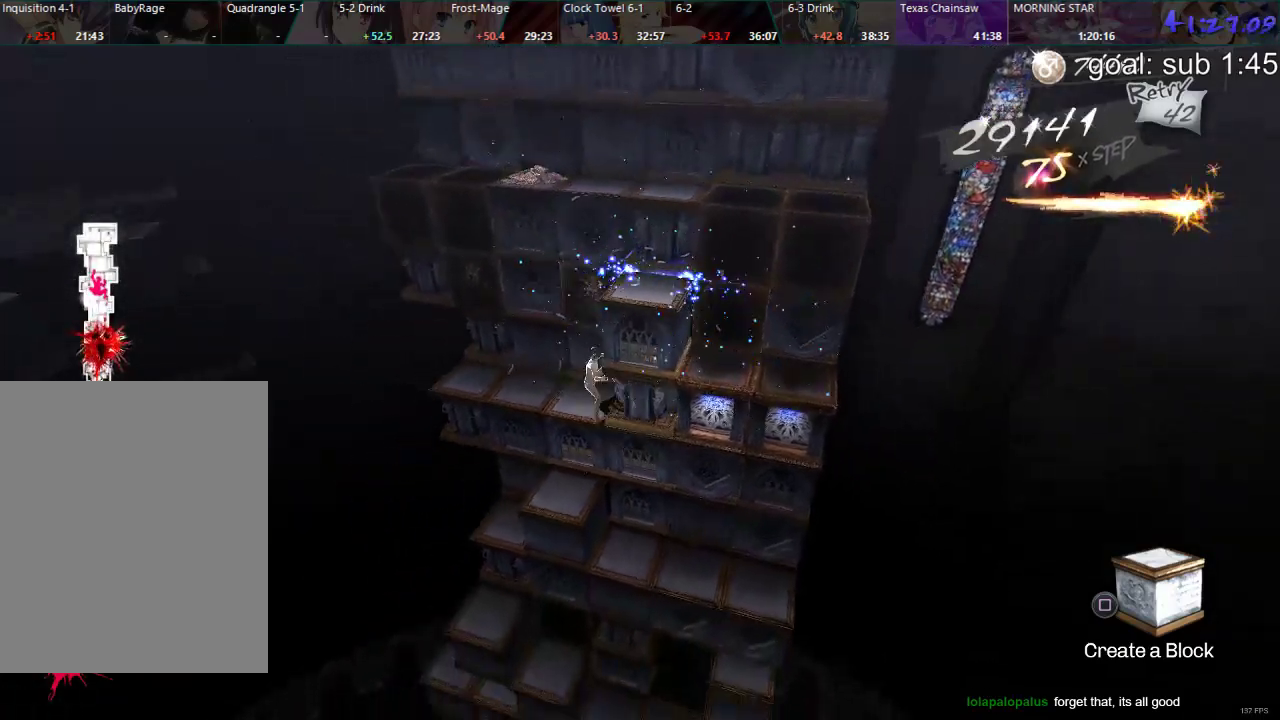
{"buttons": ["CIRCLE"], "left_stick": "center", "right_stick": "center", "events": [[317, "CIRCLE", "down"]]}
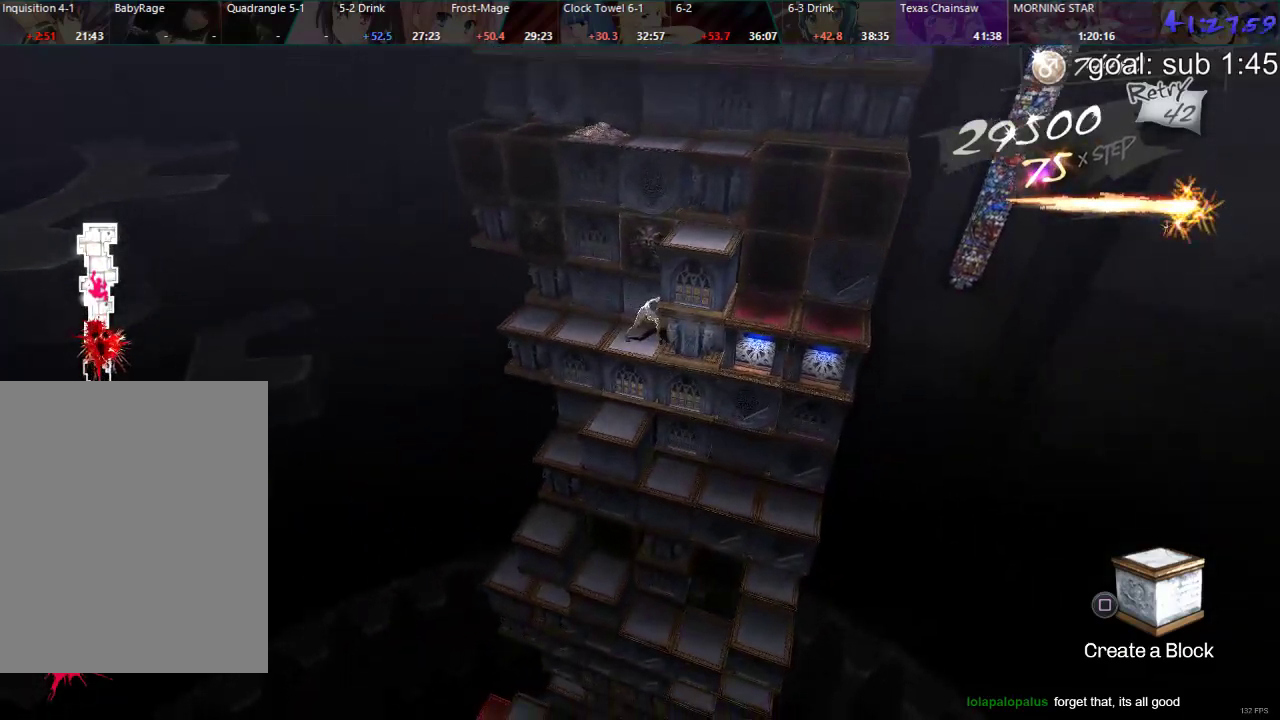
{"buttons": ["DPAD_LEFT"], "left_stick": "center", "right_stick": "center", "events": [[17, "DPAD_RIGHT", "down"], [267, "DPAD_RIGHT", "up"], [383, "CIRCLE", "up"], [467, "DPAD_LEFT", "down"]]}
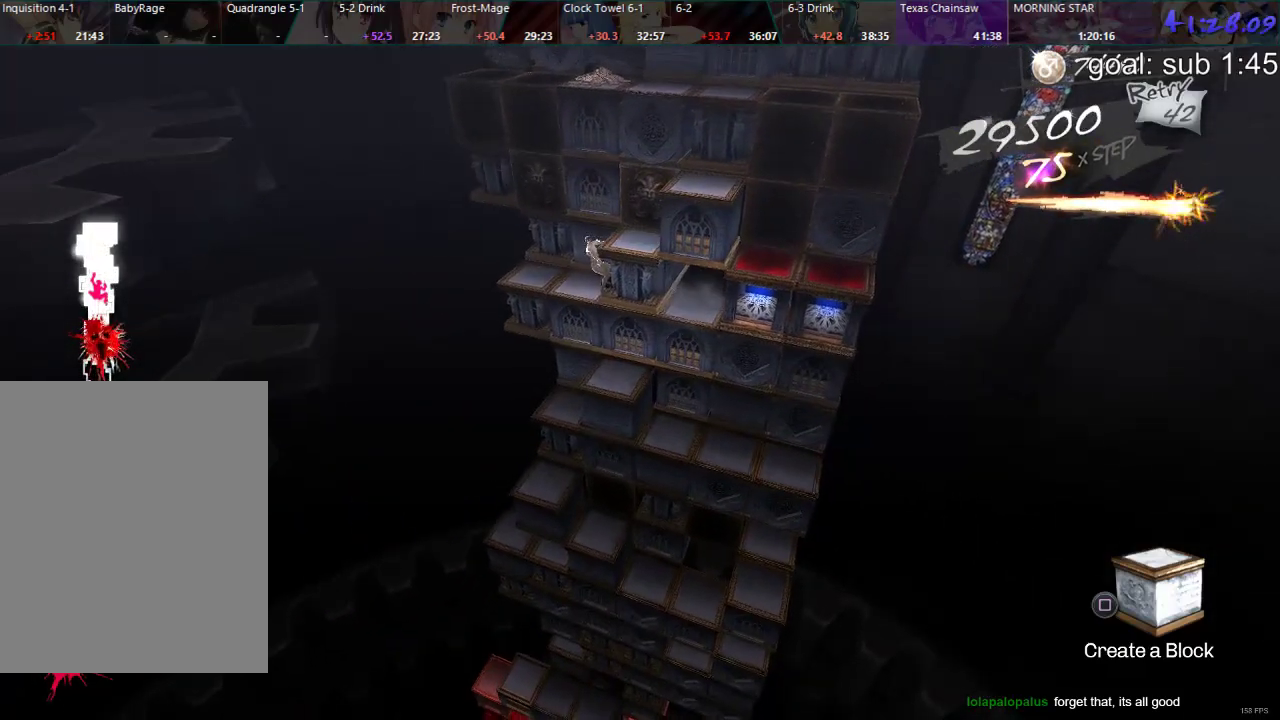
{"buttons": ["DPAD_LEFT"], "left_stick": "center", "right_stick": "center", "events": []}
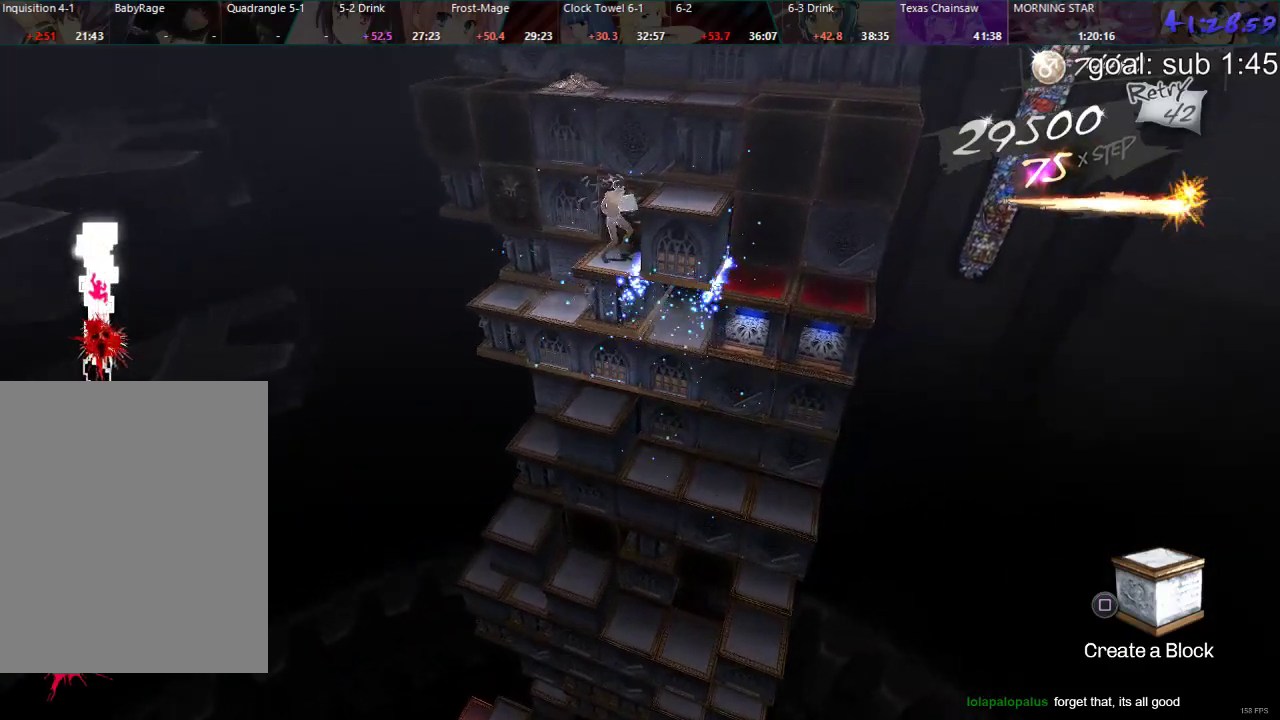
{"buttons": ["DPAD_DOWN"], "left_stick": "center", "right_stick": "center", "events": [[33, "DPAD_LEFT", "up"], [150, "DPAD_DOWN", "down"]]}
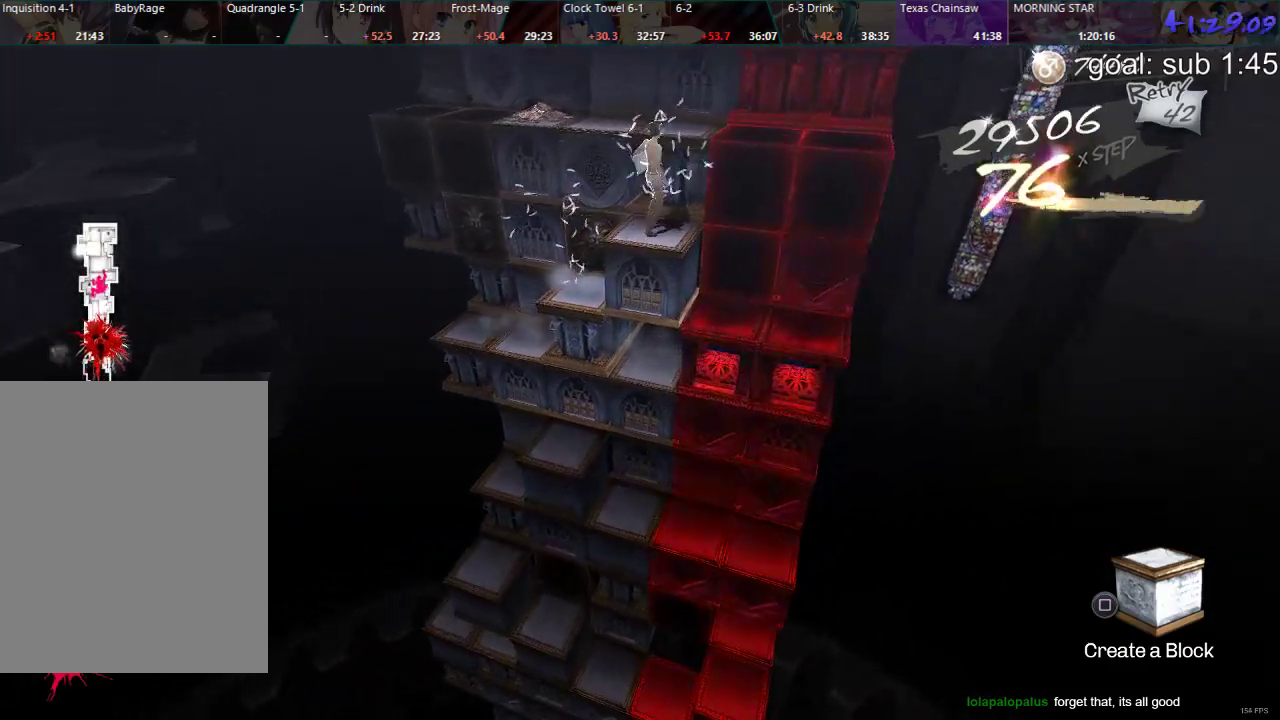
{"buttons": ["CIRCLE", "DPAD_UP"], "left_stick": "center", "right_stick": "center", "events": [[183, "DPAD_DOWN", "up"], [333, "DPAD_UP", "down"], [367, "CIRCLE", "down"]]}
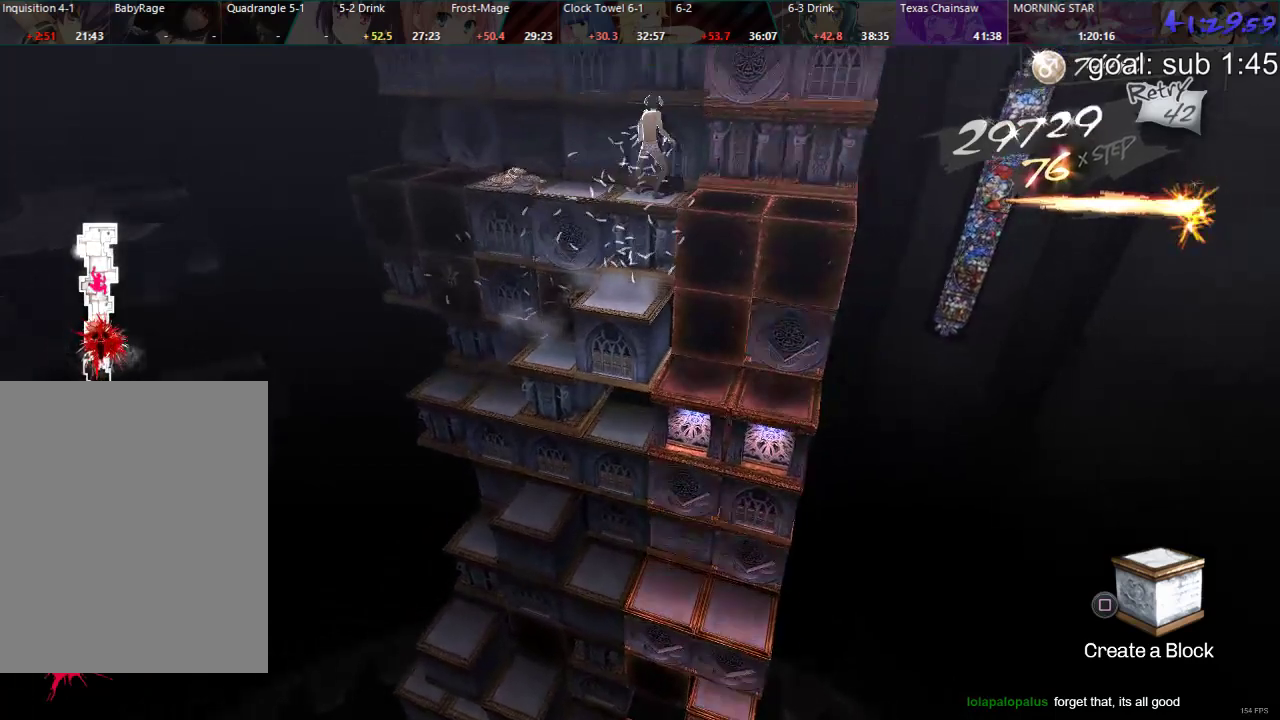
{"buttons": [], "left_stick": "center", "right_stick": "center", "events": [[367, "DPAD_UP", "up"], [433, "CIRCLE", "up"]]}
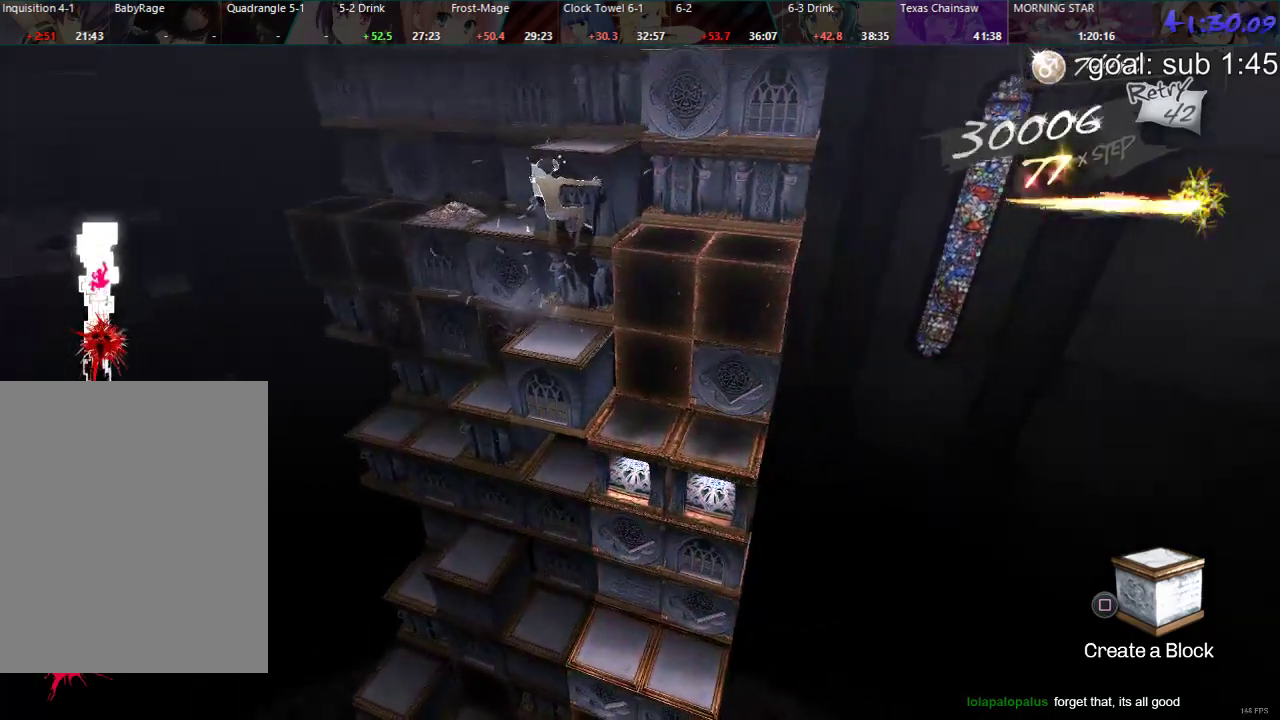
{"buttons": ["DPAD_RIGHT"], "left_stick": "center", "right_stick": "center", "events": [[350, "DPAD_RIGHT", "down"]]}
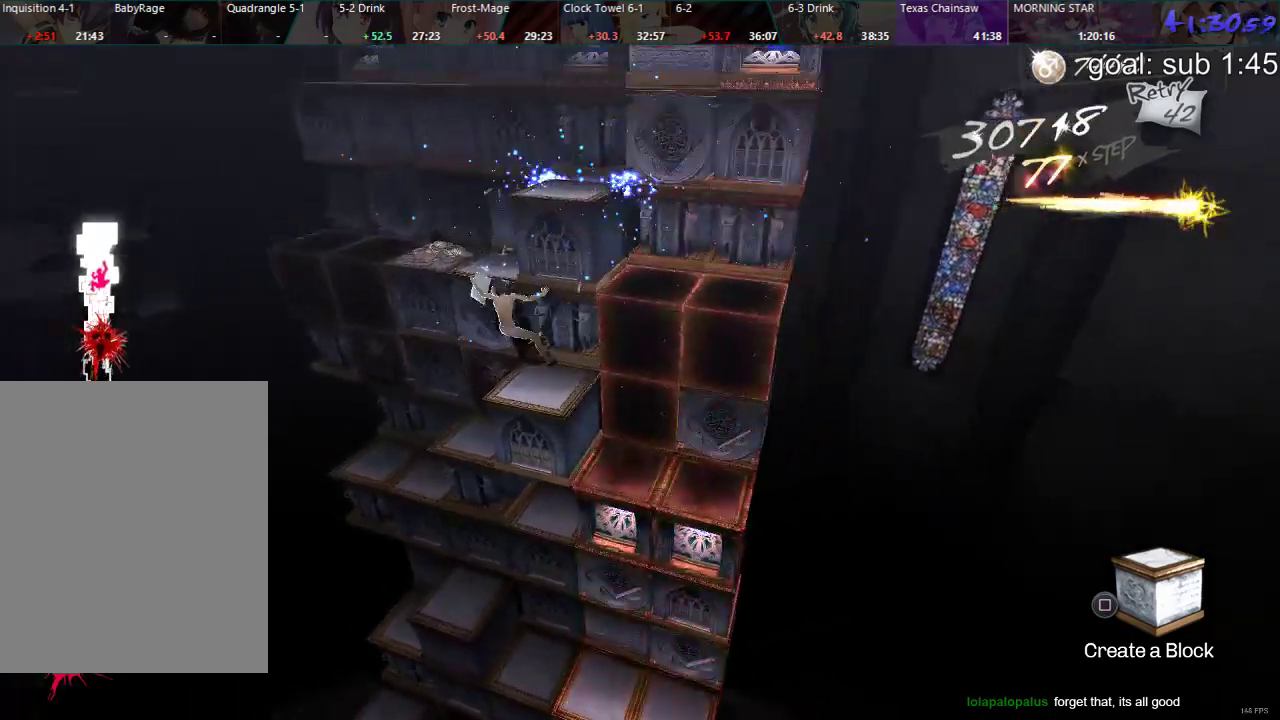
{"buttons": ["DPAD_DOWN"], "left_stick": "center", "right_stick": "center", "events": [[17, "DPAD_RIGHT", "up"], [133, "DPAD_DOWN", "down"]]}
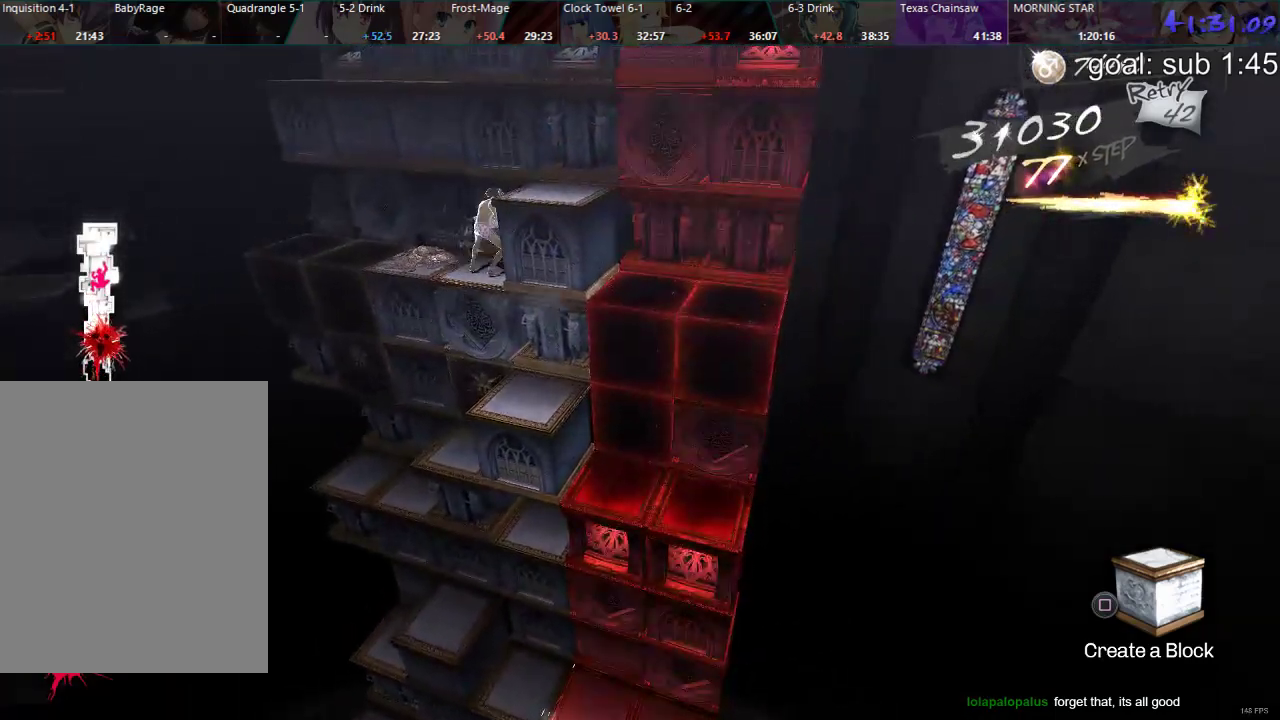
{"buttons": [], "left_stick": "center", "right_stick": "center", "events": [[17, "DPAD_DOWN", "up"], [117, "DPAD_LEFT", "down"], [483, "DPAD_LEFT", "up"]]}
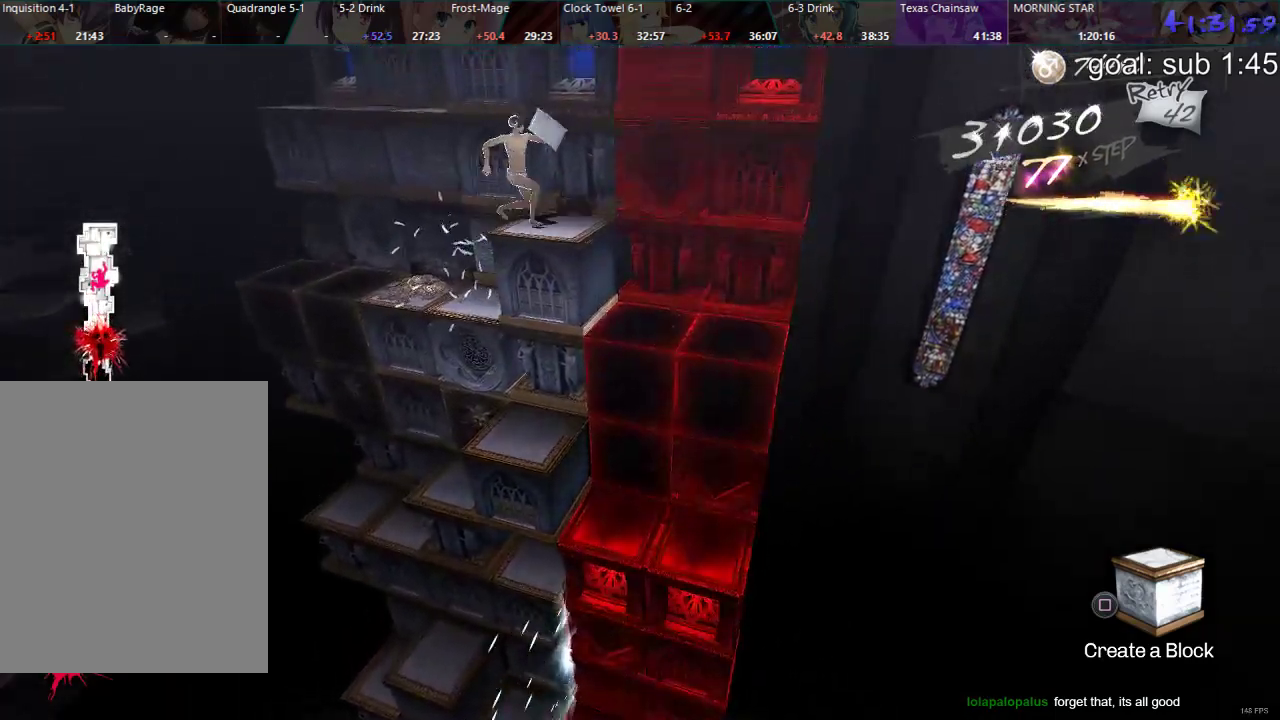
{"buttons": ["CIRCLE", "DPAD_UP"], "left_stick": "center", "right_stick": "center", "events": [[100, "DPAD_UP", "down"], [133, "CIRCLE", "down"]]}
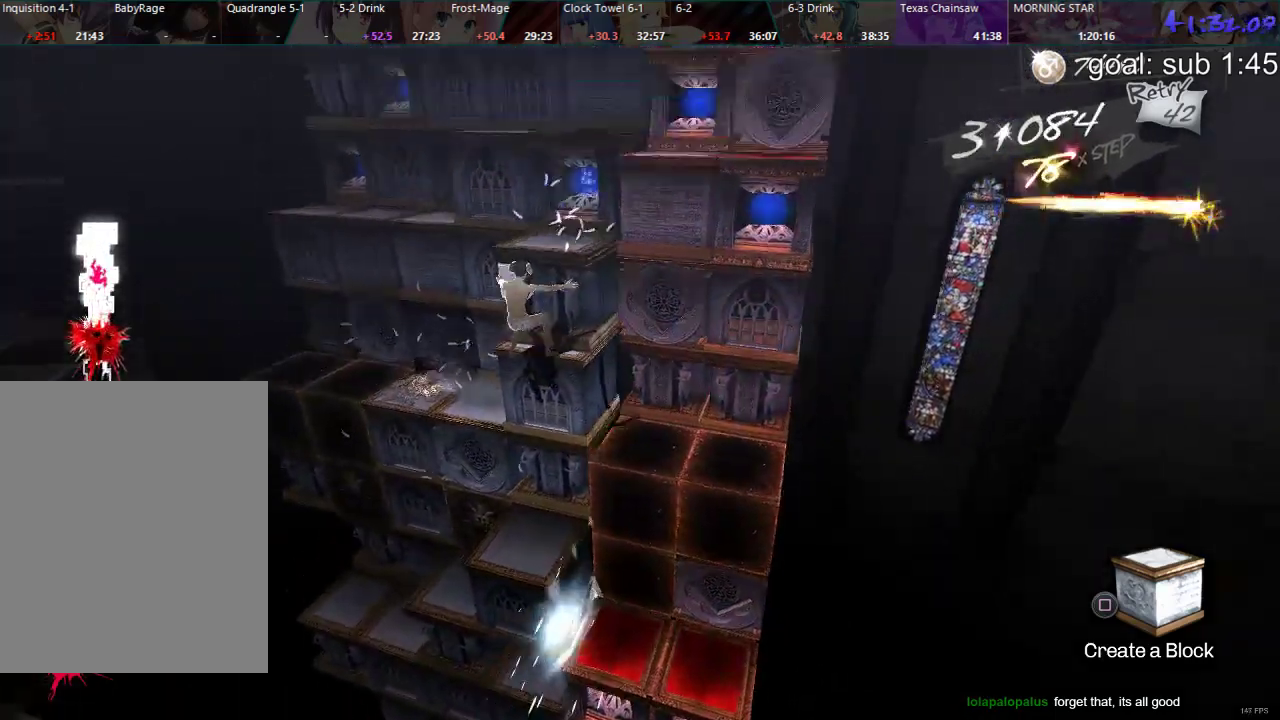
{"buttons": [], "left_stick": "center", "right_stick": "center", "events": [[100, "DPAD_UP", "up"], [150, "CIRCLE", "up"]]}
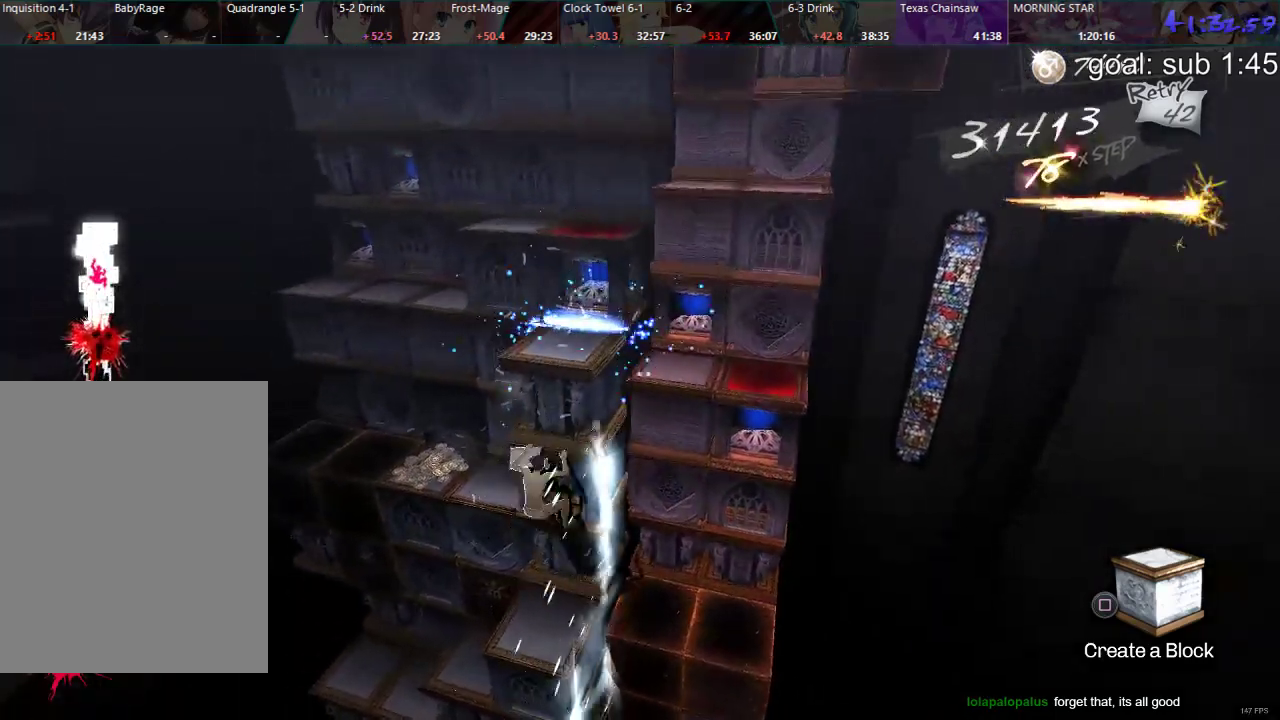
{"buttons": ["CIRCLE", "DPAD_RIGHT"], "left_stick": "center", "right_stick": "center", "events": [[83, "DPAD_RIGHT", "down"], [267, "DPAD_RIGHT", "up"], [400, "CIRCLE", "down"], [400, "DPAD_RIGHT", "down"]]}
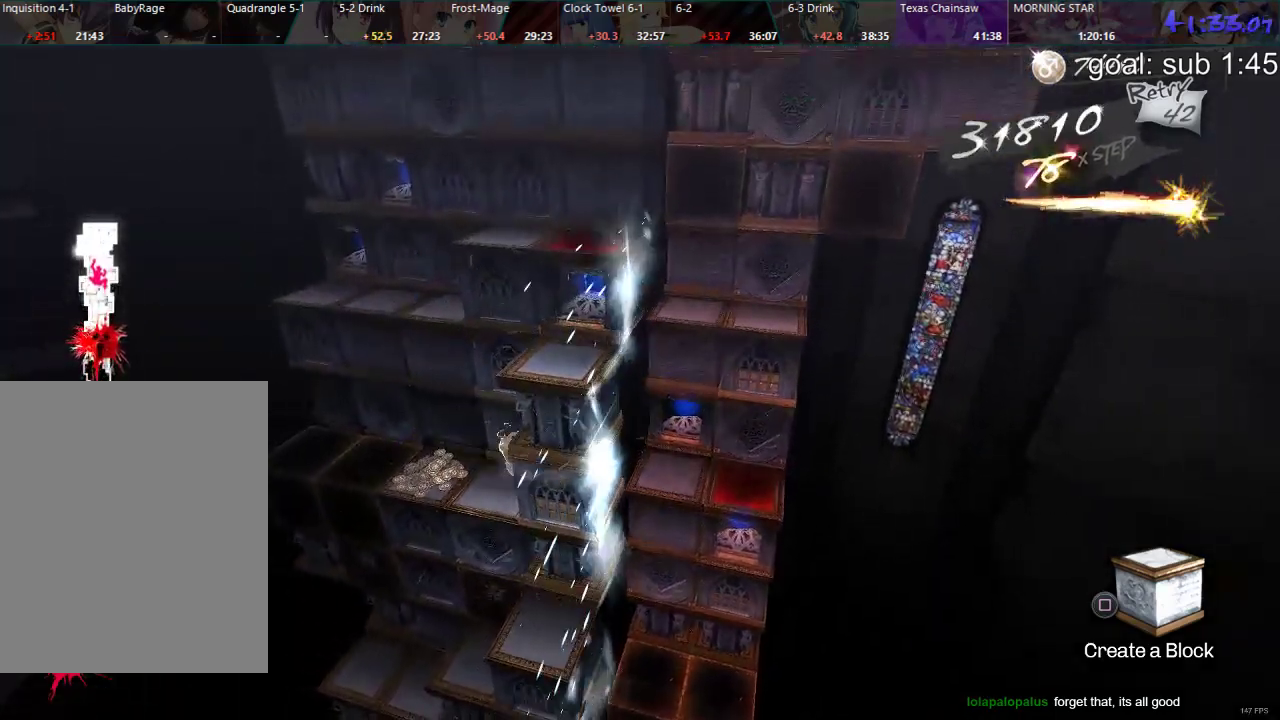
{"buttons": [], "left_stick": "center", "right_stick": "center", "events": [[183, "DPAD_RIGHT", "up"], [217, "CIRCLE", "up"]]}
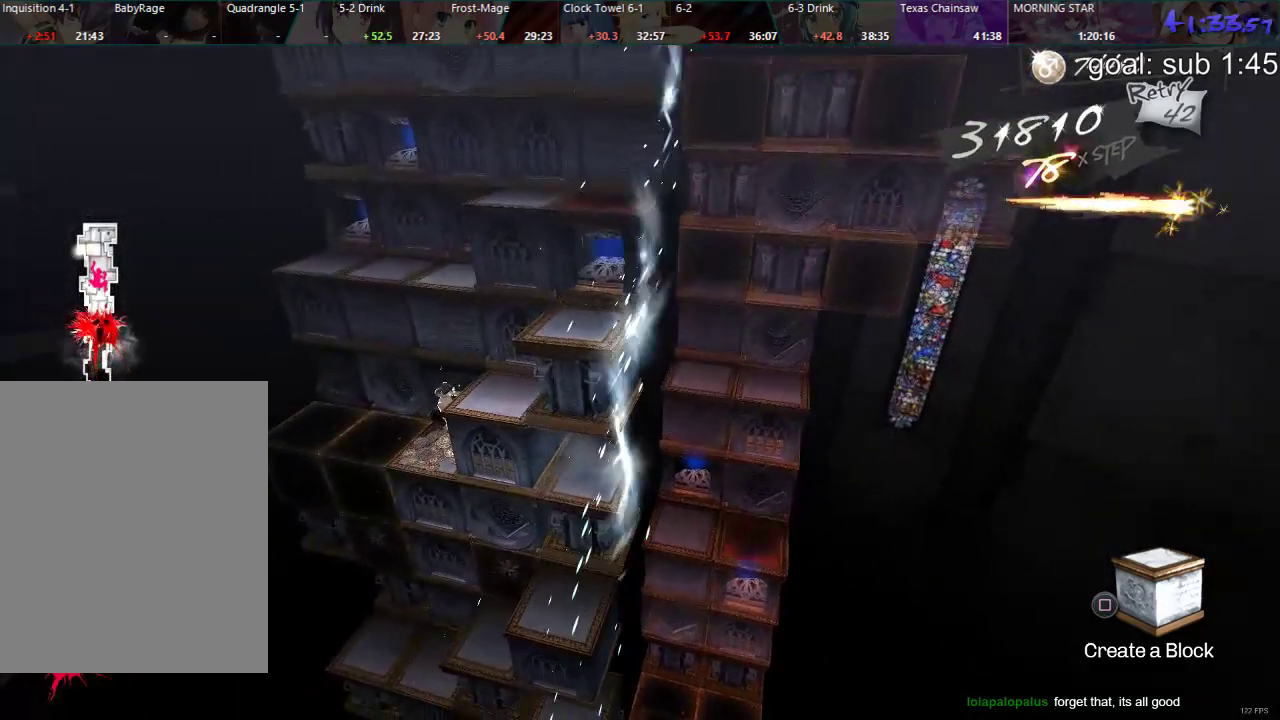
{"buttons": ["CIRCLE"], "left_stick": "center", "right_stick": "center", "events": [[133, "CIRCLE", "down"], [167, "DPAD_RIGHT", "down"], [467, "DPAD_RIGHT", "up"]]}
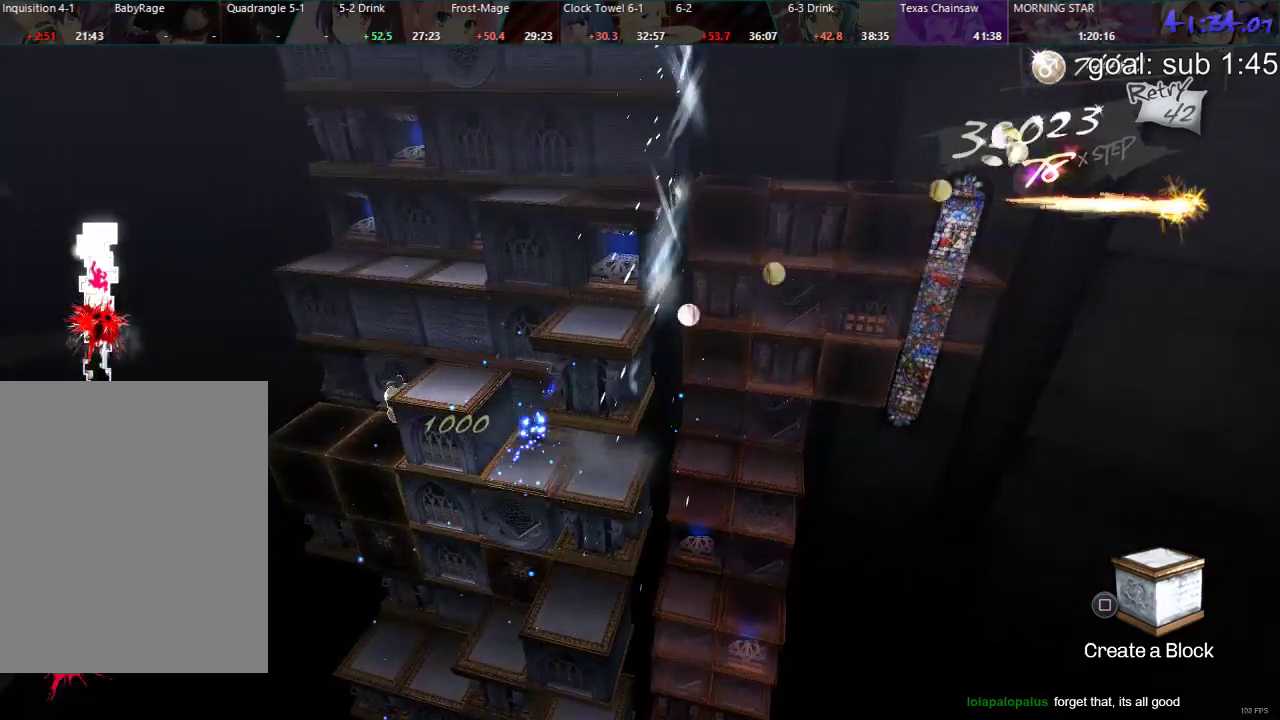
{"buttons": [], "left_stick": "center", "right_stick": "center", "events": [[100, "CIRCLE", "up"], [317, "DPAD_DOWN", "down"], [383, "DPAD_DOWN", "up"]]}
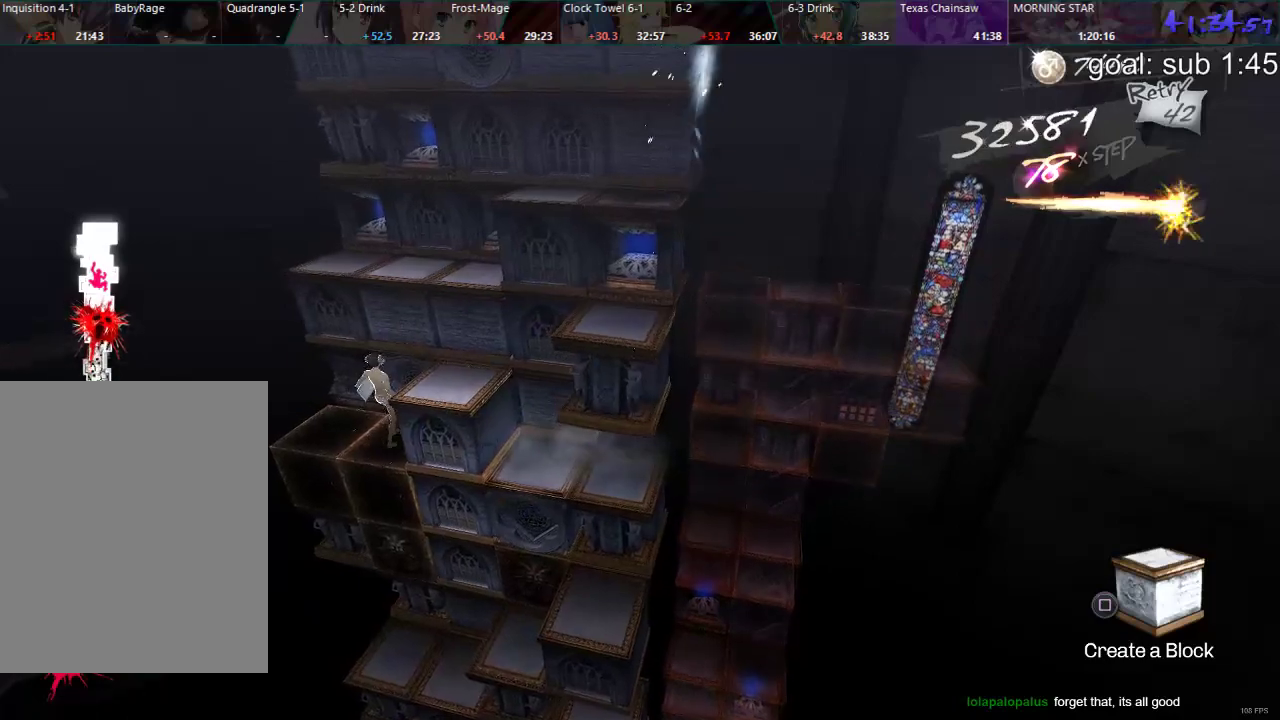
{"buttons": [], "left_stick": "center", "right_stick": "center", "events": [[283, "DPAD_LEFT", "down"], [483, "DPAD_LEFT", "up"]]}
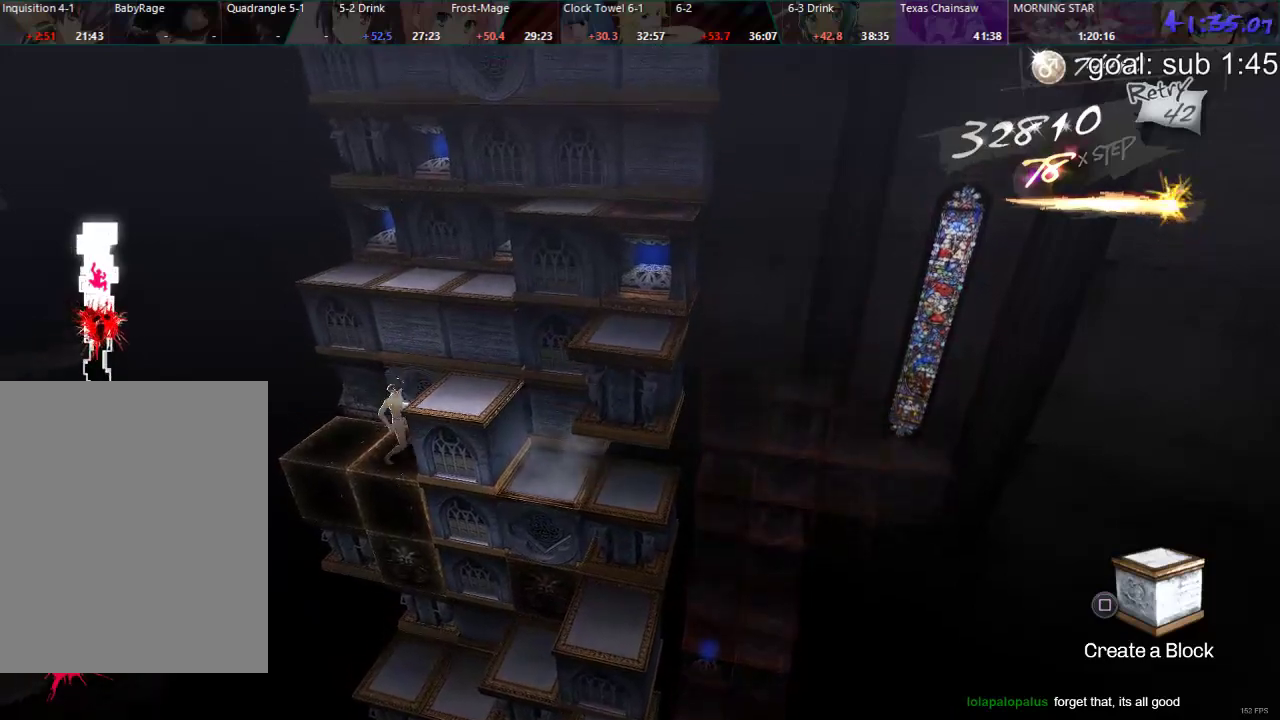
{"buttons": ["DPAD_DOWN"], "left_stick": "center", "right_stick": "center", "events": [[150, "DPAD_DOWN", "down"]]}
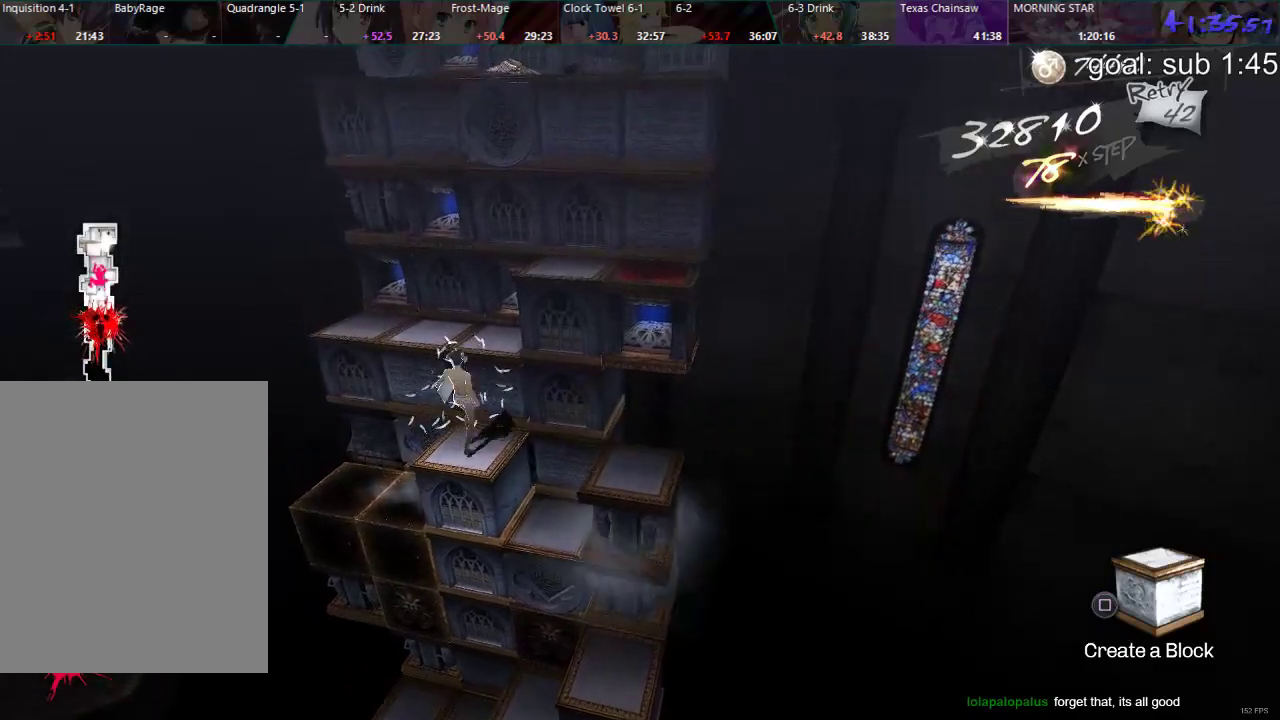
{"buttons": ["DPAD_DOWN"], "left_stick": "center", "right_stick": "center", "events": [[83, "DPAD_DOWN", "up"], [350, "DPAD_DOWN", "down"]]}
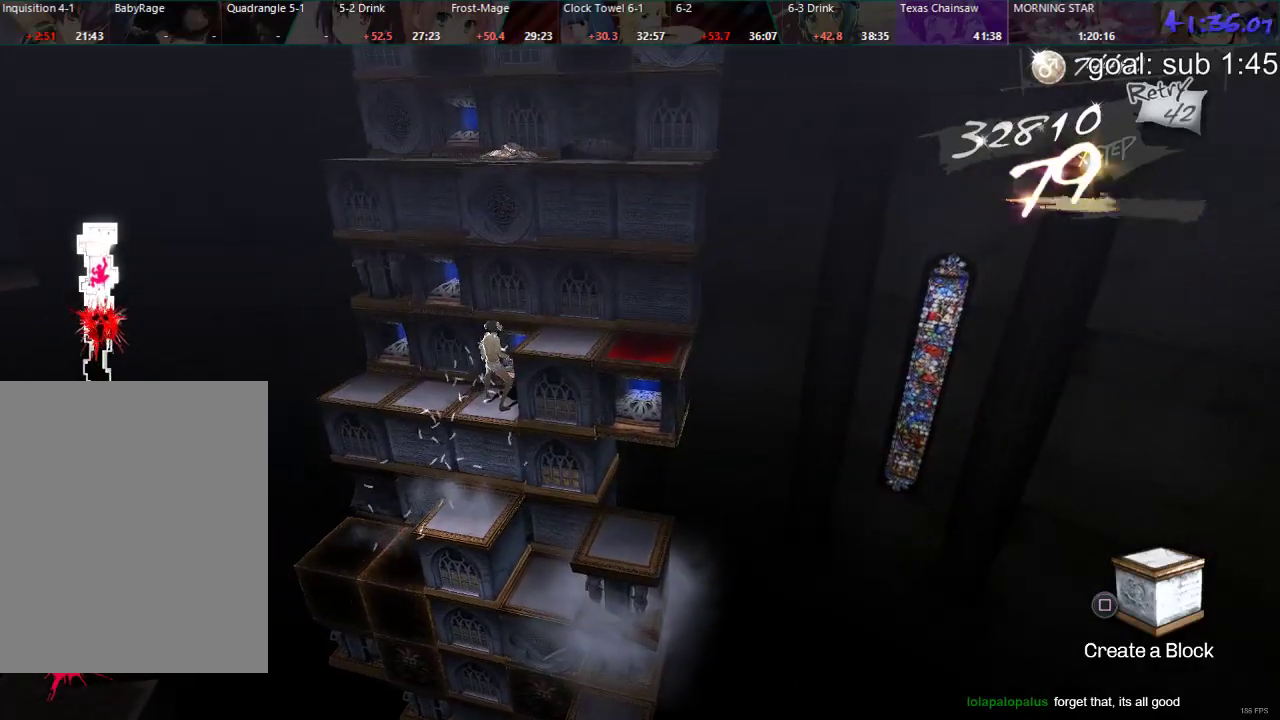
{"buttons": ["DPAD_LEFT"], "left_stick": "center", "right_stick": "center", "events": [[167, "DPAD_DOWN", "up"], [317, "DPAD_LEFT", "down"]]}
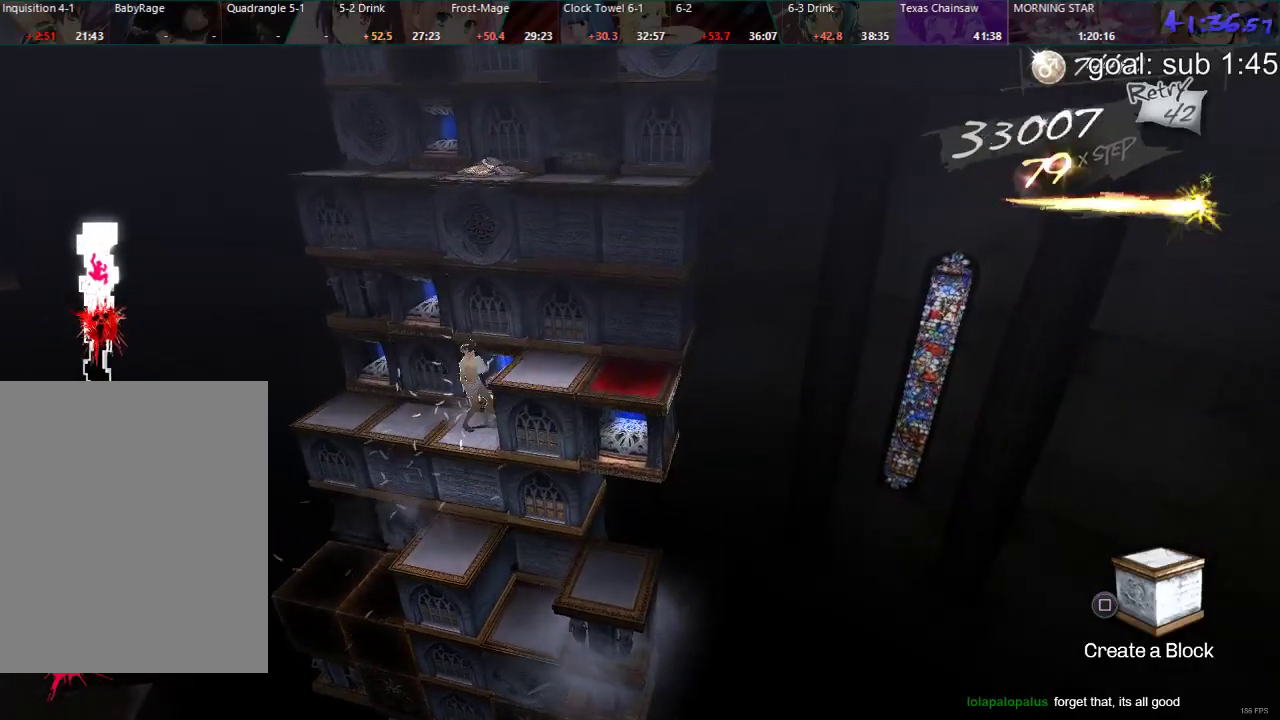
{"buttons": ["CIRCLE", "DPAD_UP"], "left_stick": "center", "right_stick": "center", "events": [[33, "DPAD_LEFT", "up"], [267, "DPAD_UP", "down"], [283, "CIRCLE", "down"]]}
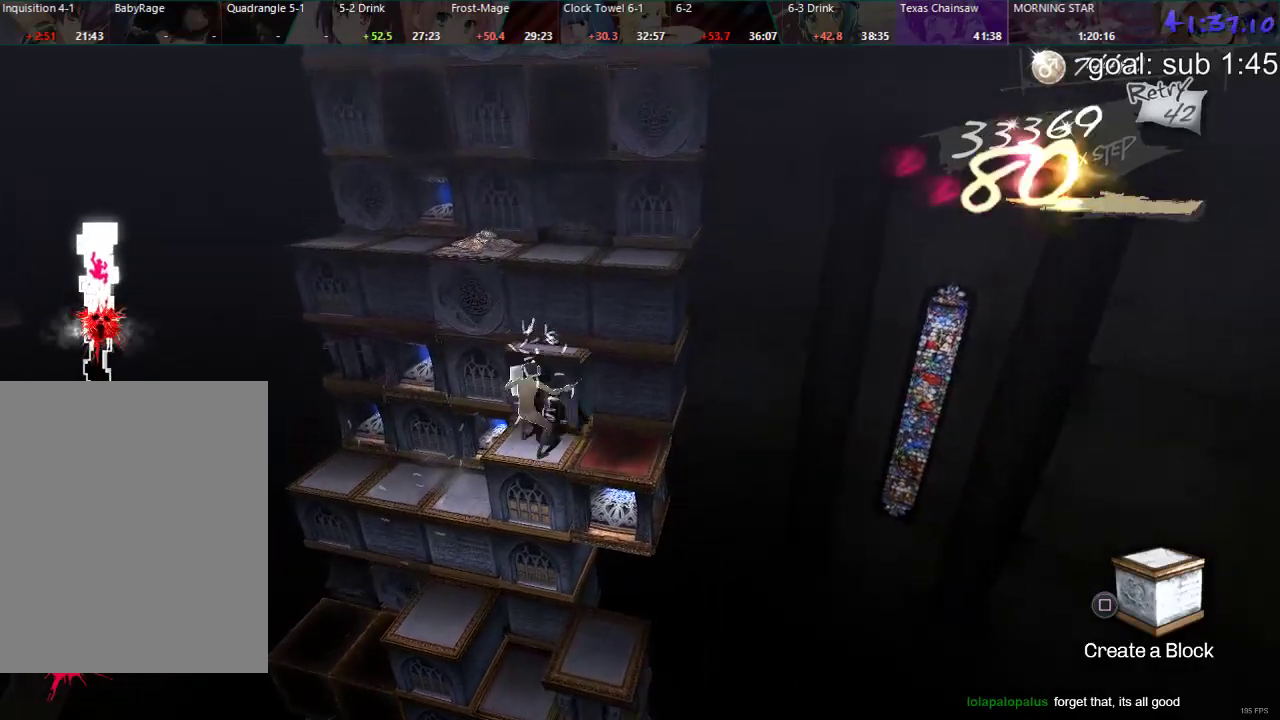
{"buttons": [], "left_stick": "center", "right_stick": "center", "events": [[233, "DPAD_UP", "up"], [283, "CIRCLE", "up"]]}
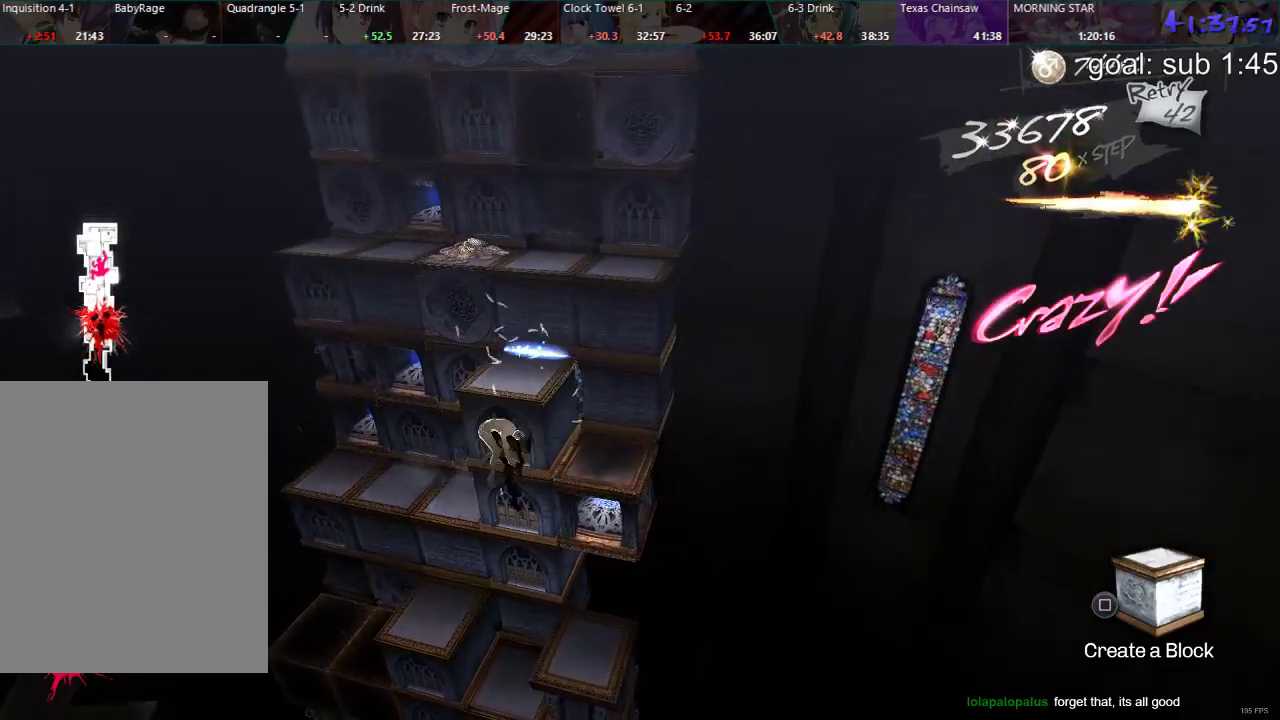
{"buttons": [], "left_stick": "center", "right_stick": "center", "events": [[217, "DPAD_RIGHT", "down"], [383, "DPAD_RIGHT", "up"]]}
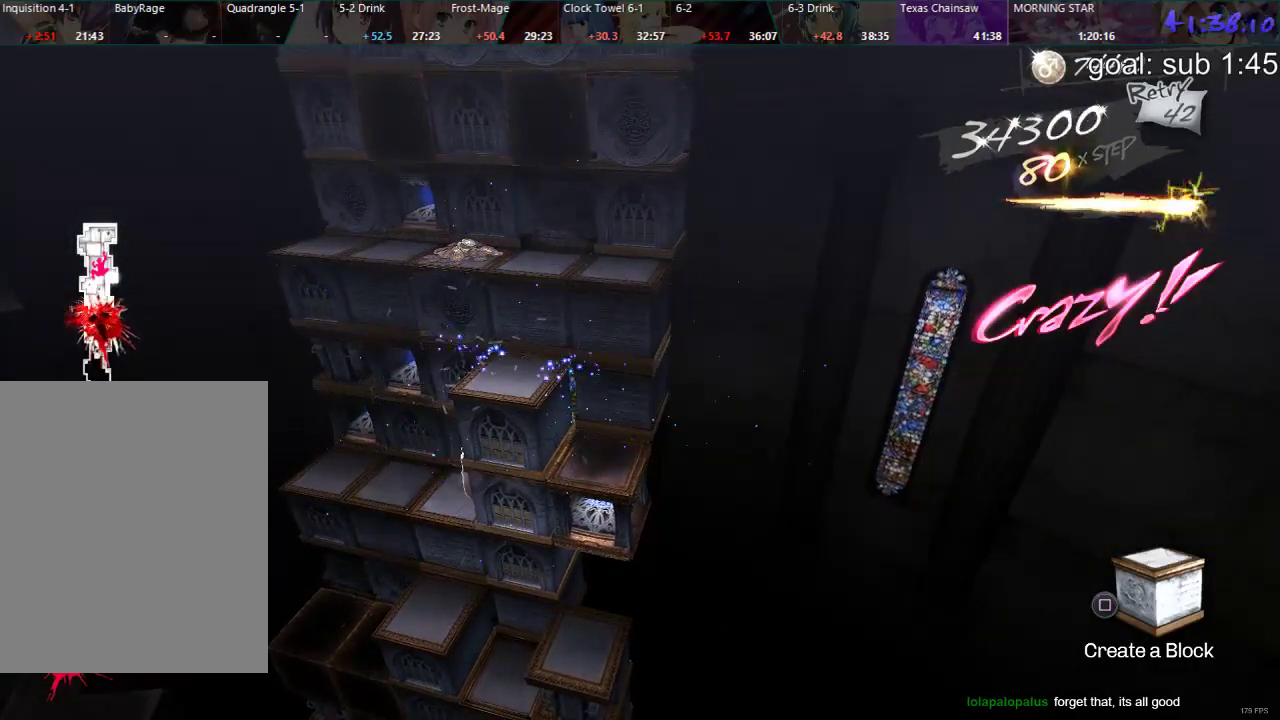
{"buttons": ["CIRCLE", "DPAD_RIGHT"], "left_stick": "center", "right_stick": "center", "events": [[250, "CIRCLE", "down"], [367, "DPAD_RIGHT", "down"]]}
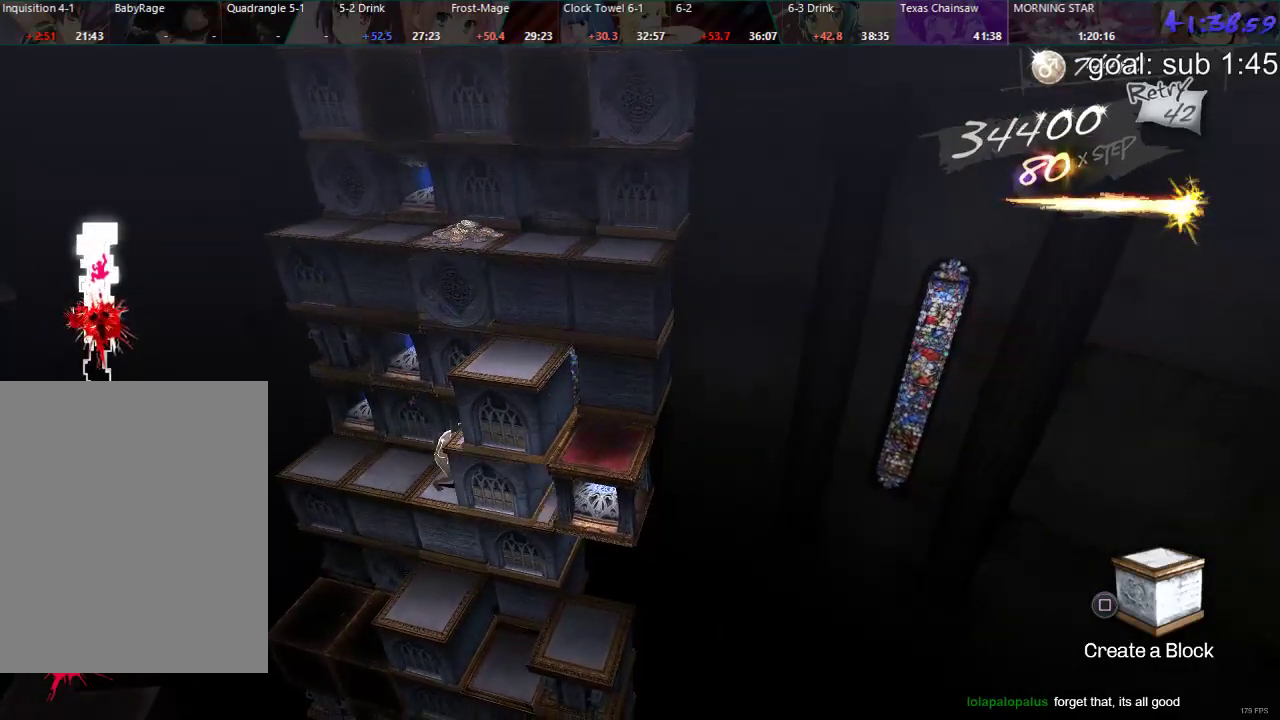
{"buttons": ["DPAD_LEFT"], "left_stick": "center", "right_stick": "center", "events": [[117, "DPAD_RIGHT", "up"], [183, "CIRCLE", "up"], [267, "DPAD_LEFT", "down"]]}
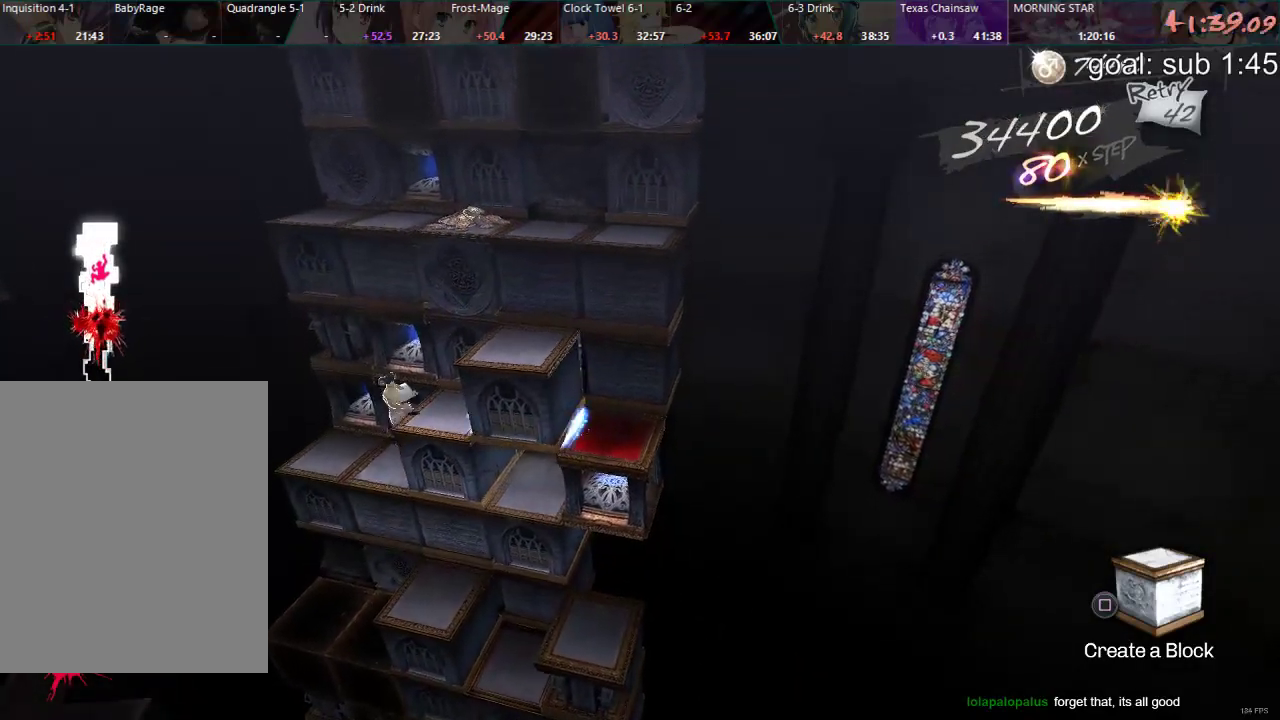
{"buttons": ["DPAD_DOWN"], "left_stick": "center", "right_stick": "center", "events": [[400, "DPAD_LEFT", "up"], [500, "DPAD_DOWN", "down"]]}
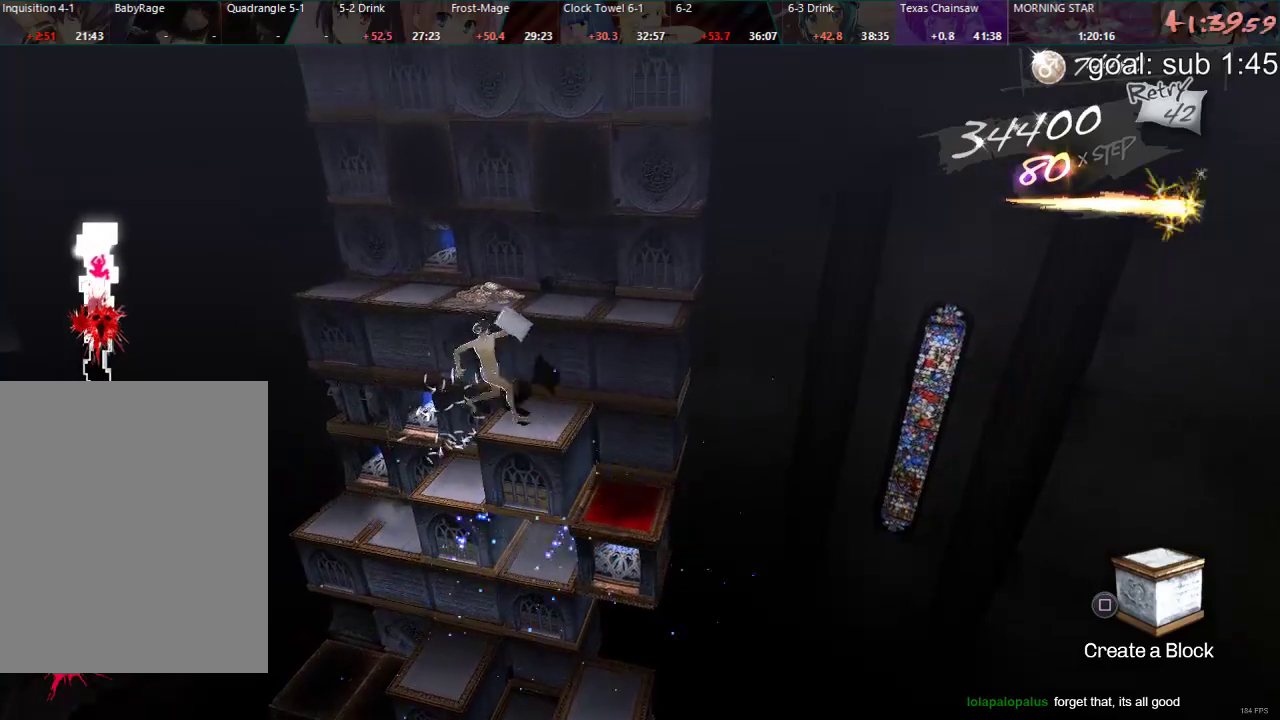
{"buttons": [], "left_stick": "center", "right_stick": "center", "events": [[500, "DPAD_DOWN", "up"]]}
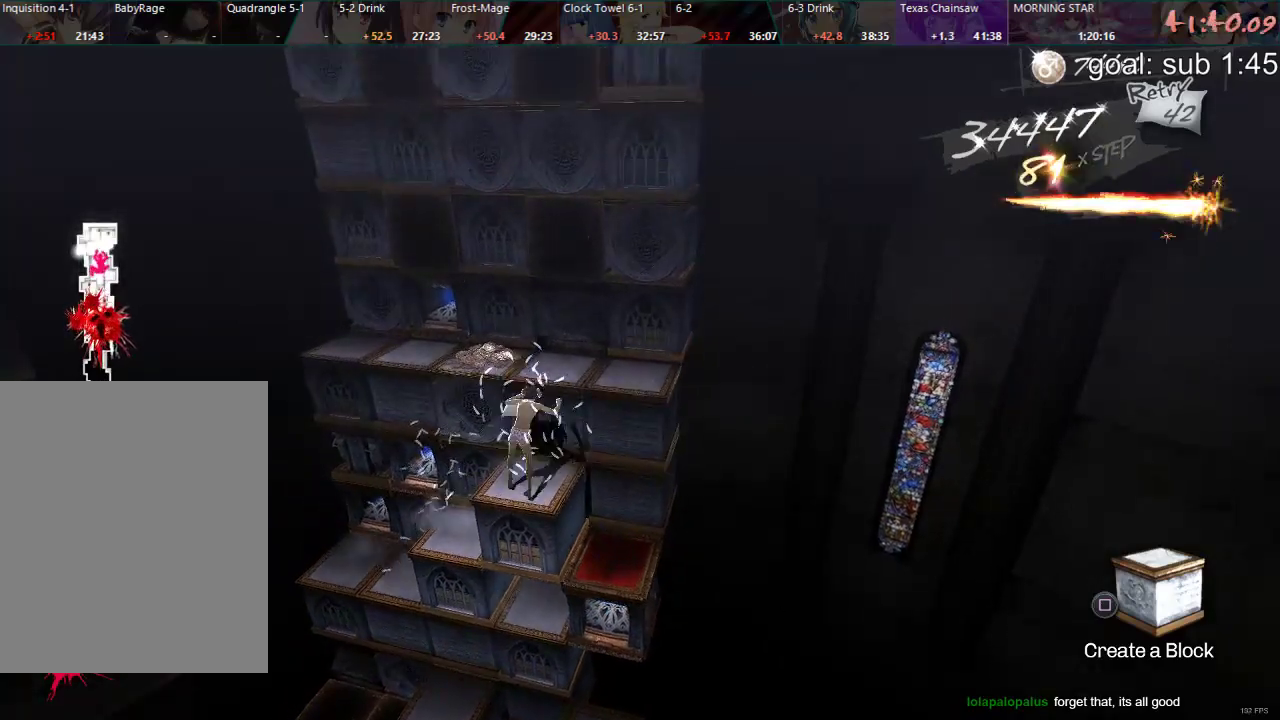
{"buttons": [], "left_stick": "center", "right_stick": "center", "events": [[133, "DPAD_LEFT", "down"], [500, "DPAD_LEFT", "up"]]}